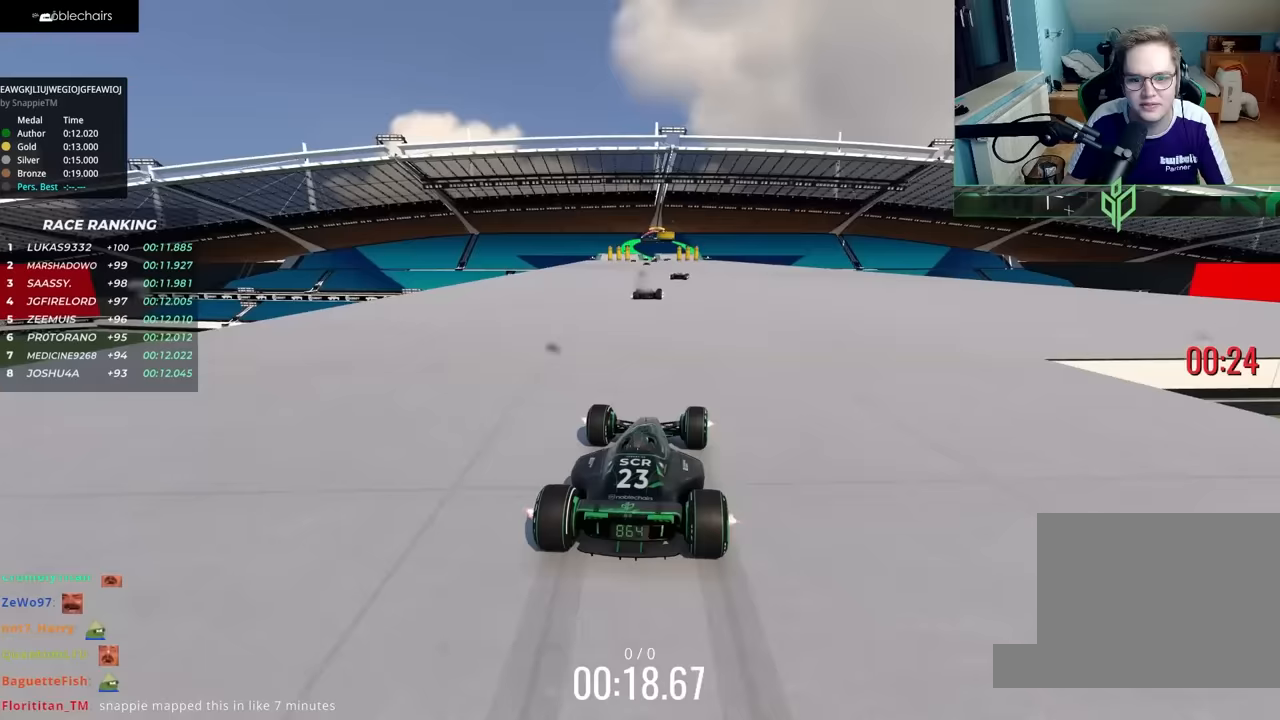
Gameplay with keyboard; each line is a JSON object with the keys held at the frame after it. "events" lists presses ("down") and releases ("up") of "down", "left", "right" and "up" between this image and that frame as [ms after this image, input, new state], when the widget could be followed in between. No other keys are recorded. Mouse input is not recorded.
{"keys": ["left", "up"], "events": [[100, "right", "up"], [333, "left", "down"]]}
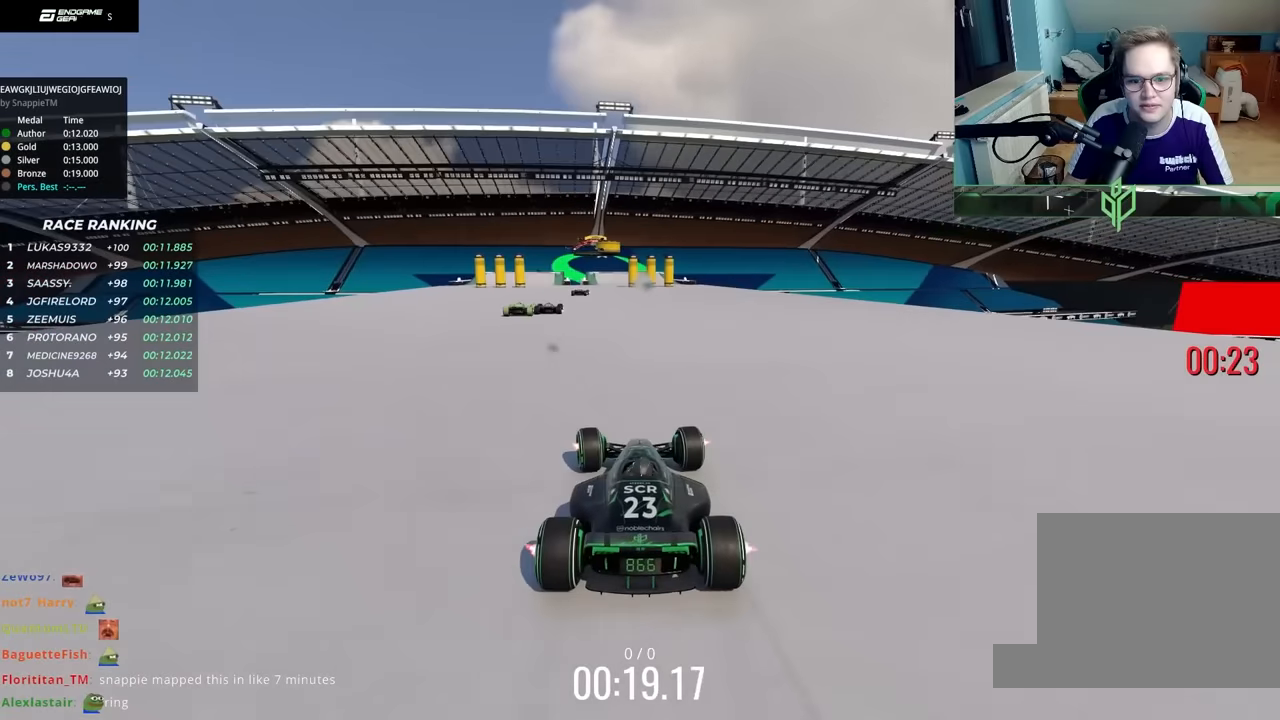
{"keys": ["left", "up"], "events": [[283, "left", "up"], [317, "right", "down"], [367, "right", "up"], [400, "left", "down"]]}
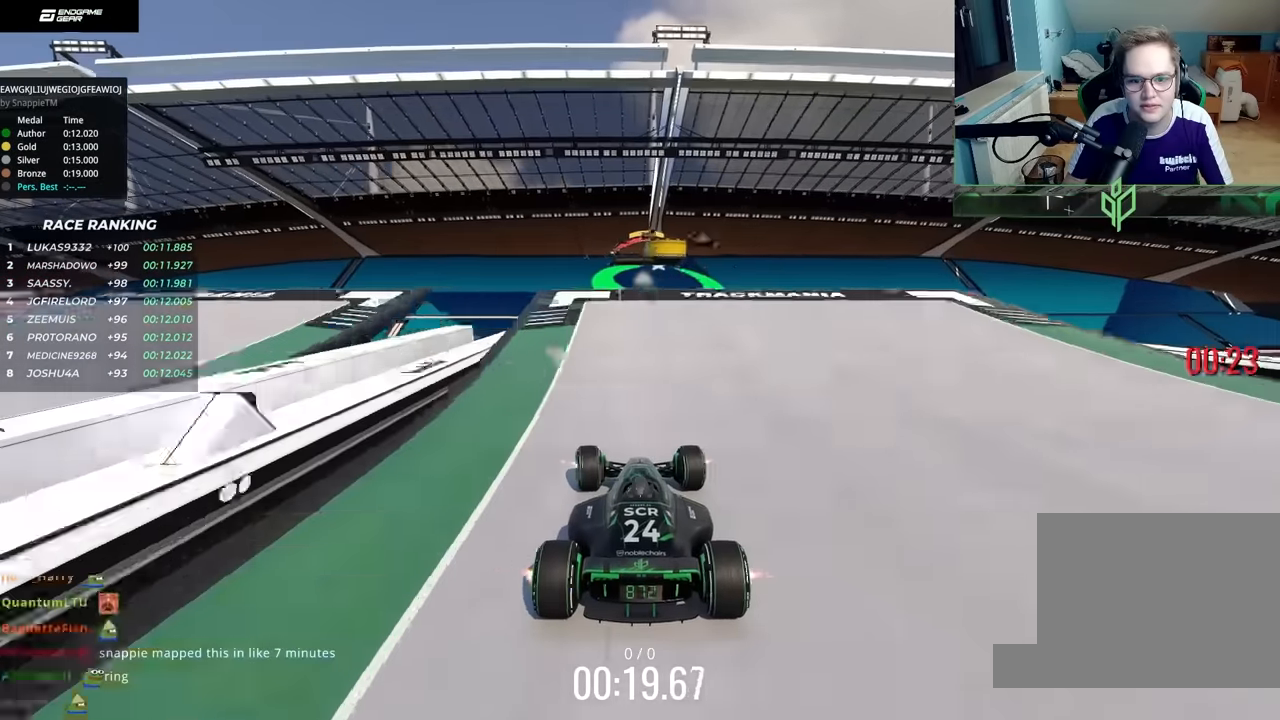
{"keys": ["right", "up"], "events": [[33, "left", "up"], [317, "right", "down"], [483, "up", "up"], [500, "up", "down"]]}
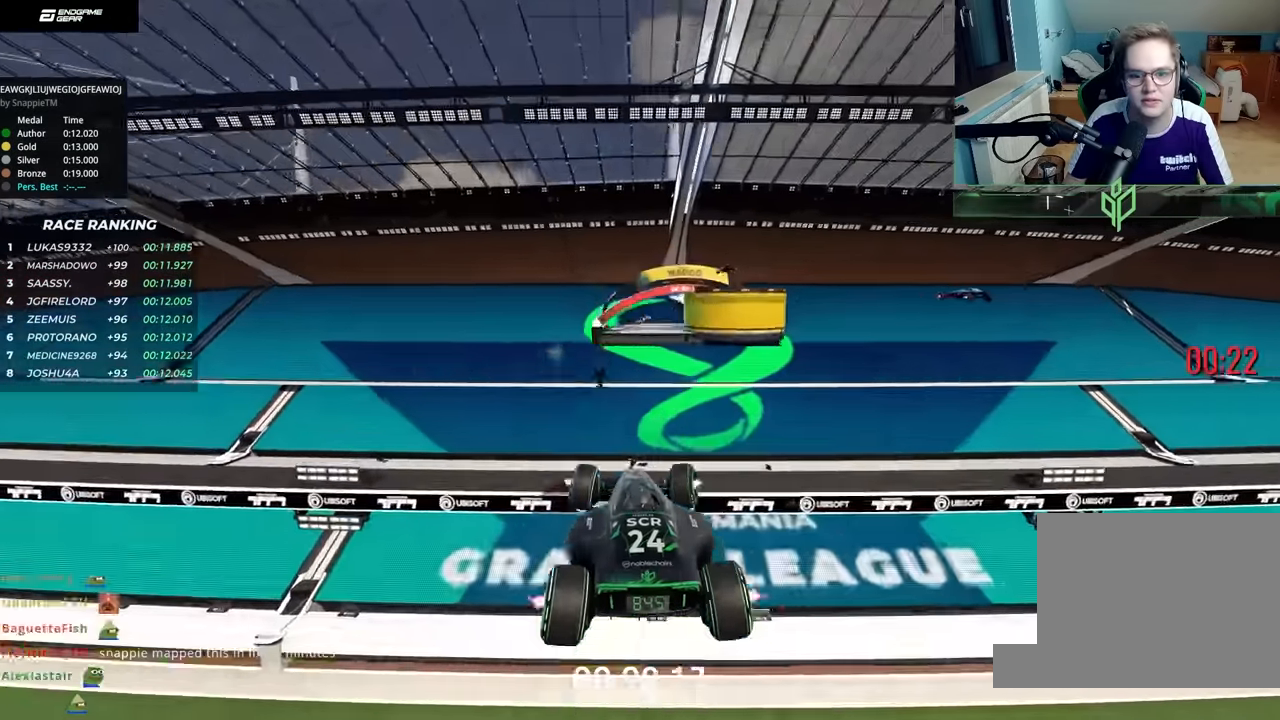
{"keys": ["up"], "events": [[300, "right", "up"]]}
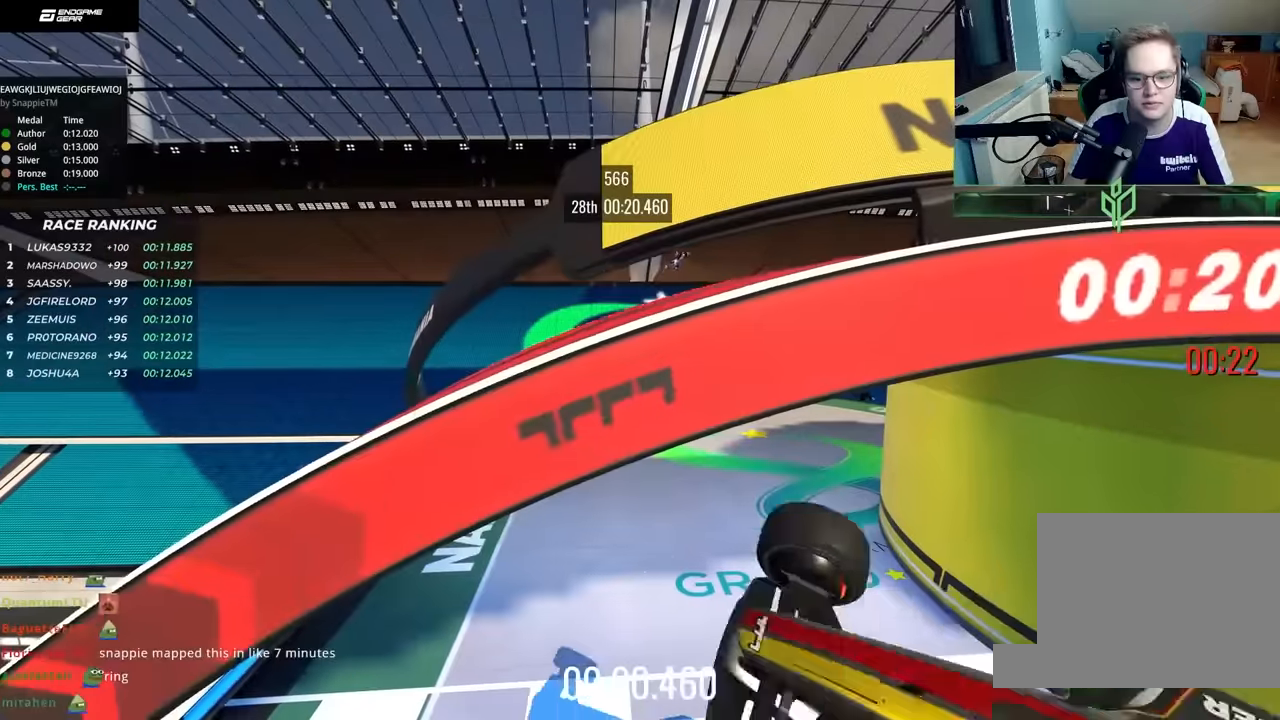
{"keys": ["up"], "events": []}
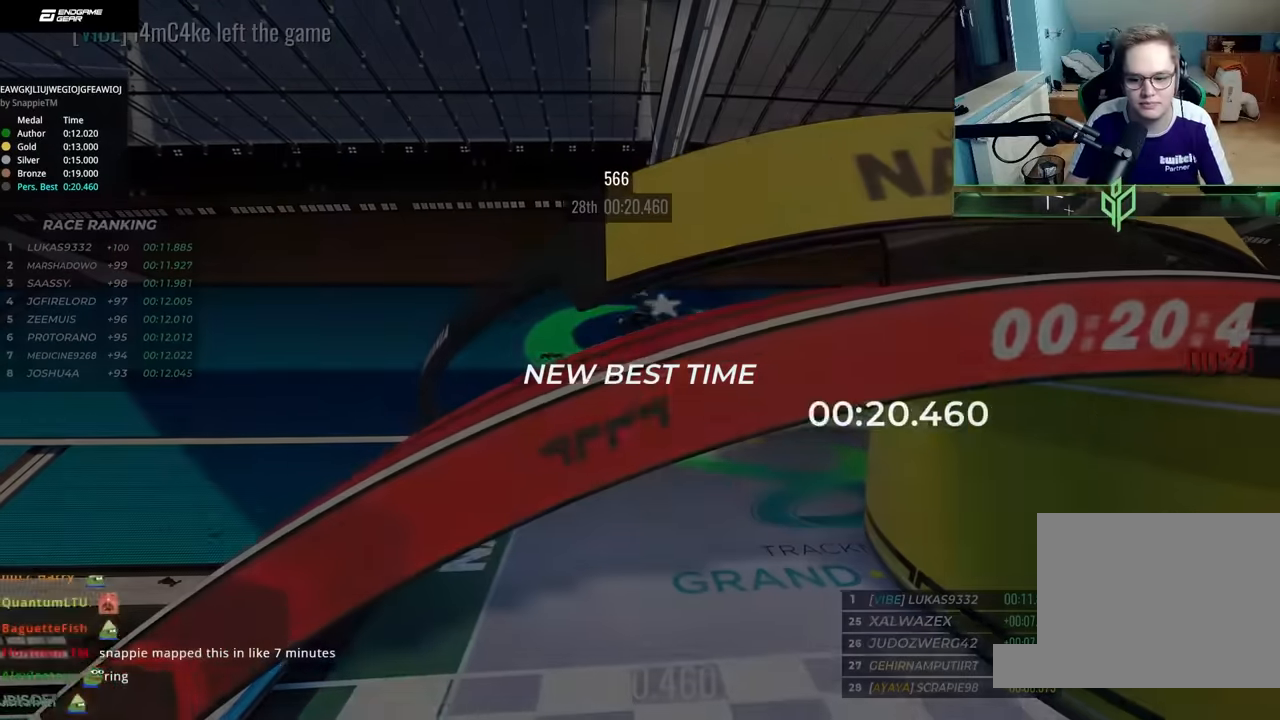
{"keys": [], "events": [[117, "up", "up"]]}
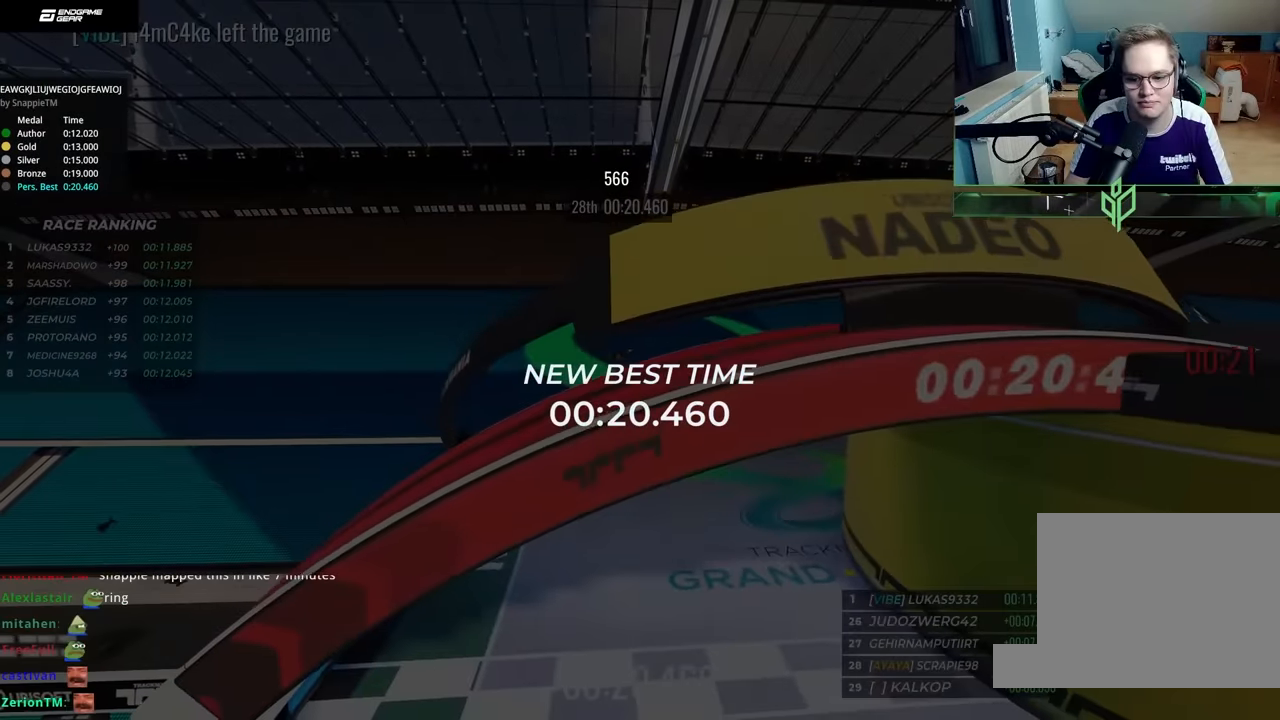
{"keys": [], "events": []}